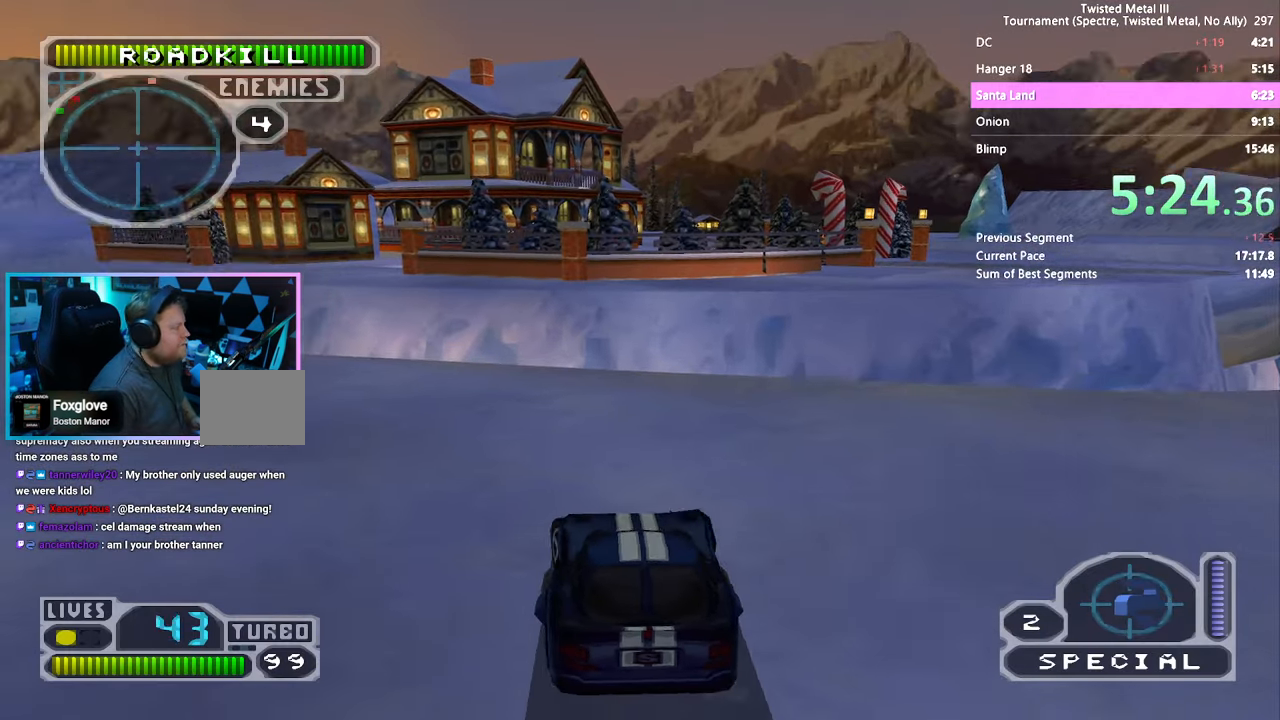
Gameplay with a controller (PlayStation layout); each line is a JSON object with the inputs held at the frame after it. "events" lists button and stick changes between this image and that frame as [ms after this image, input, new state], when the widget could be followed in between. Not read: L3 R3.
{"buttons": ["SQUARE"], "left_stick": "center", "right_stick": "center", "events": [[116, "CROSS", "up"], [283, "DPAD_LEFT", "up"]]}
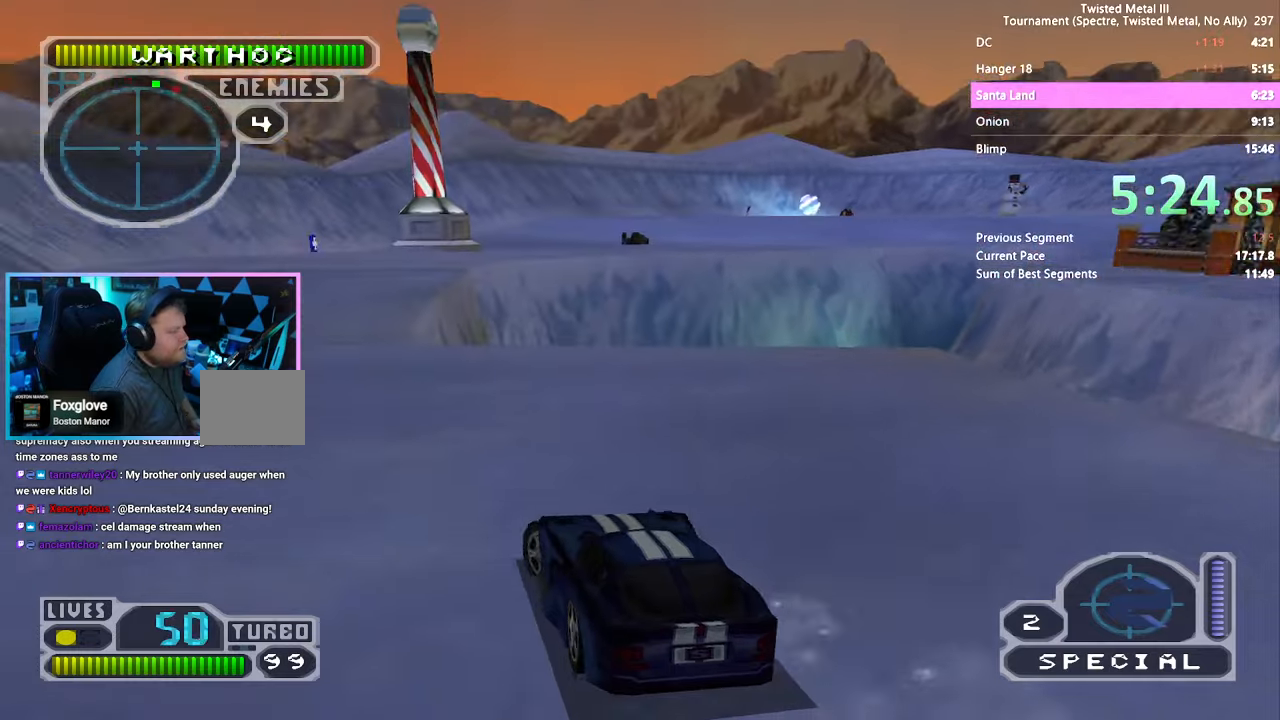
{"buttons": ["SQUARE", "DPAD_RIGHT"], "left_stick": "center", "right_stick": "center", "events": [[117, "DPAD_LEFT", "down"], [317, "DPAD_LEFT", "up"], [467, "DPAD_RIGHT", "down"]]}
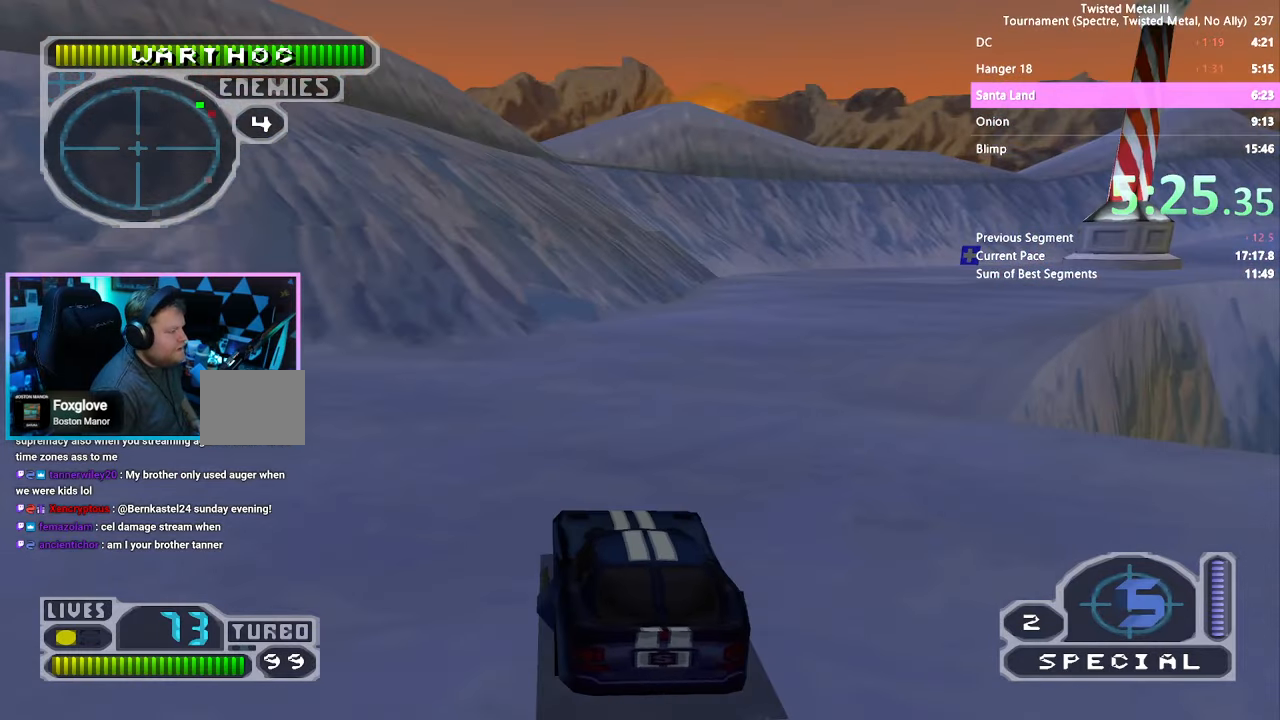
{"buttons": ["SQUARE", "R2", "DPAD_RIGHT"], "left_stick": "center", "right_stick": "center", "events": [[267, "DPAD_RIGHT", "up"], [467, "R2", "down"], [500, "DPAD_RIGHT", "down"]]}
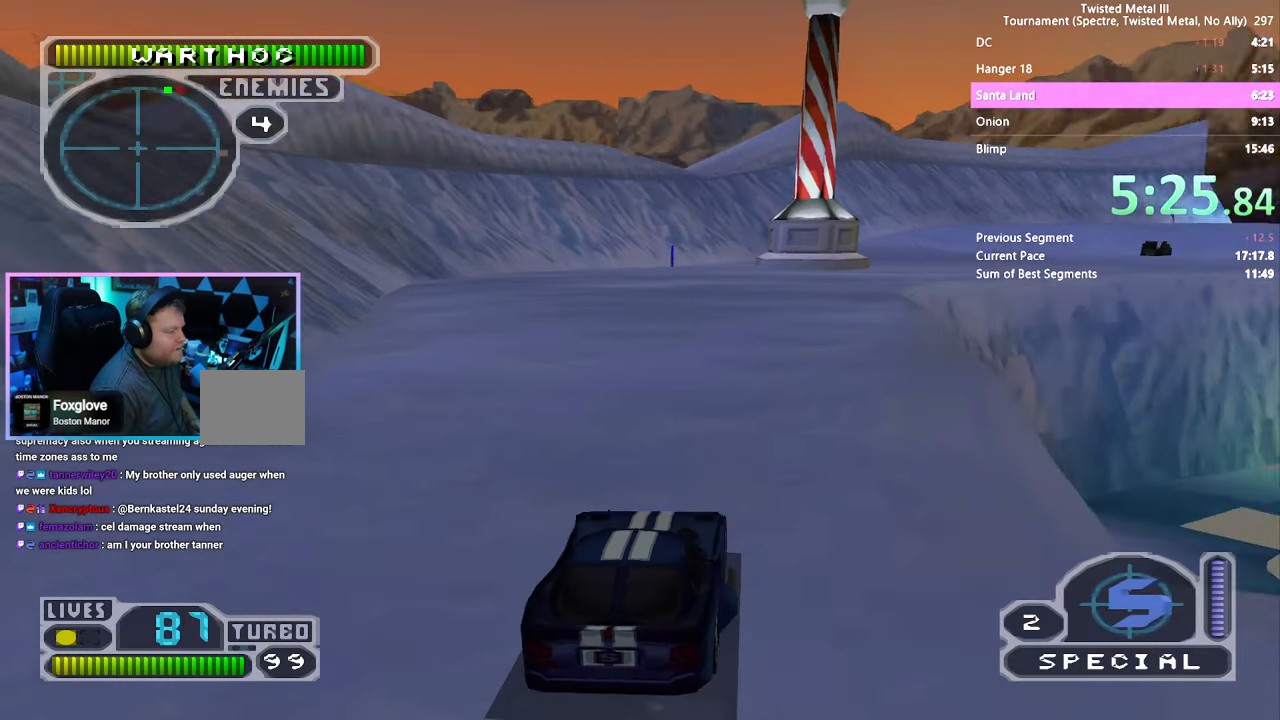
{"buttons": ["SQUARE", "R2"], "left_stick": "center", "right_stick": "center", "events": [[117, "DPAD_RIGHT", "up"], [383, "DPAD_LEFT", "down"], [500, "DPAD_LEFT", "up"]]}
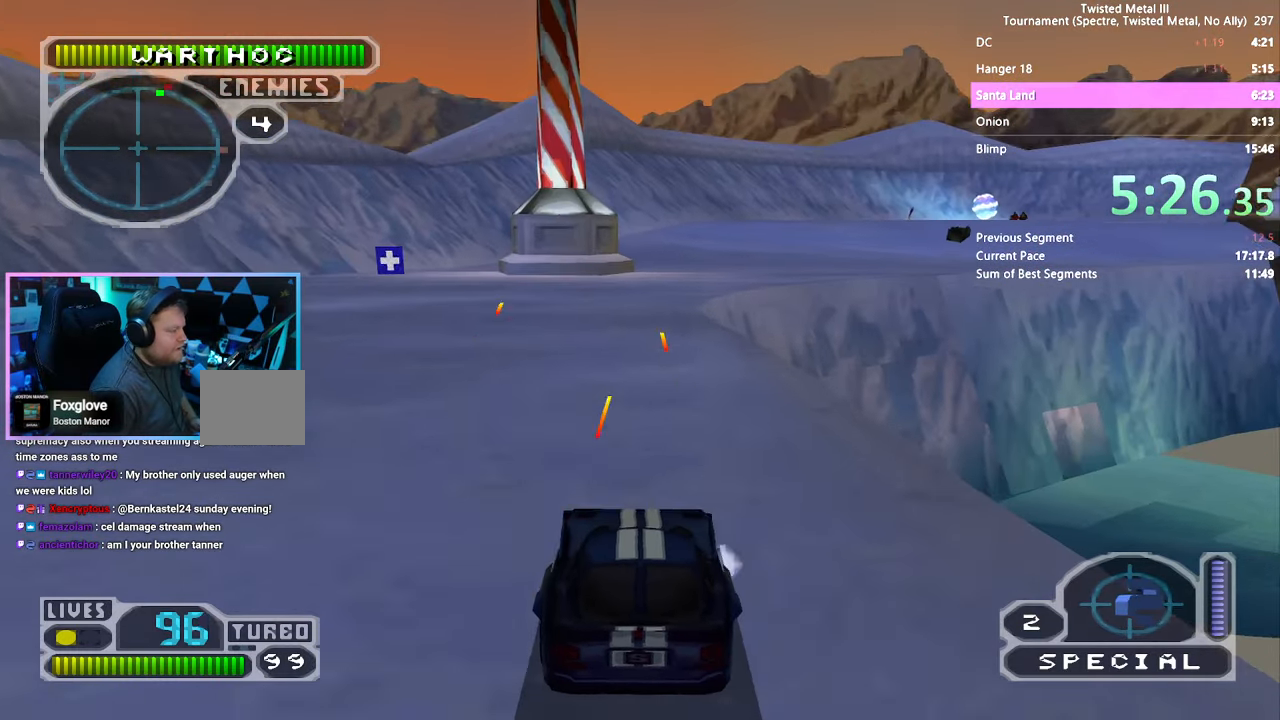
{"buttons": ["SQUARE", "R2", "DPAD_LEFT"], "left_stick": "center", "right_stick": "center", "events": [[500, "DPAD_LEFT", "down"]]}
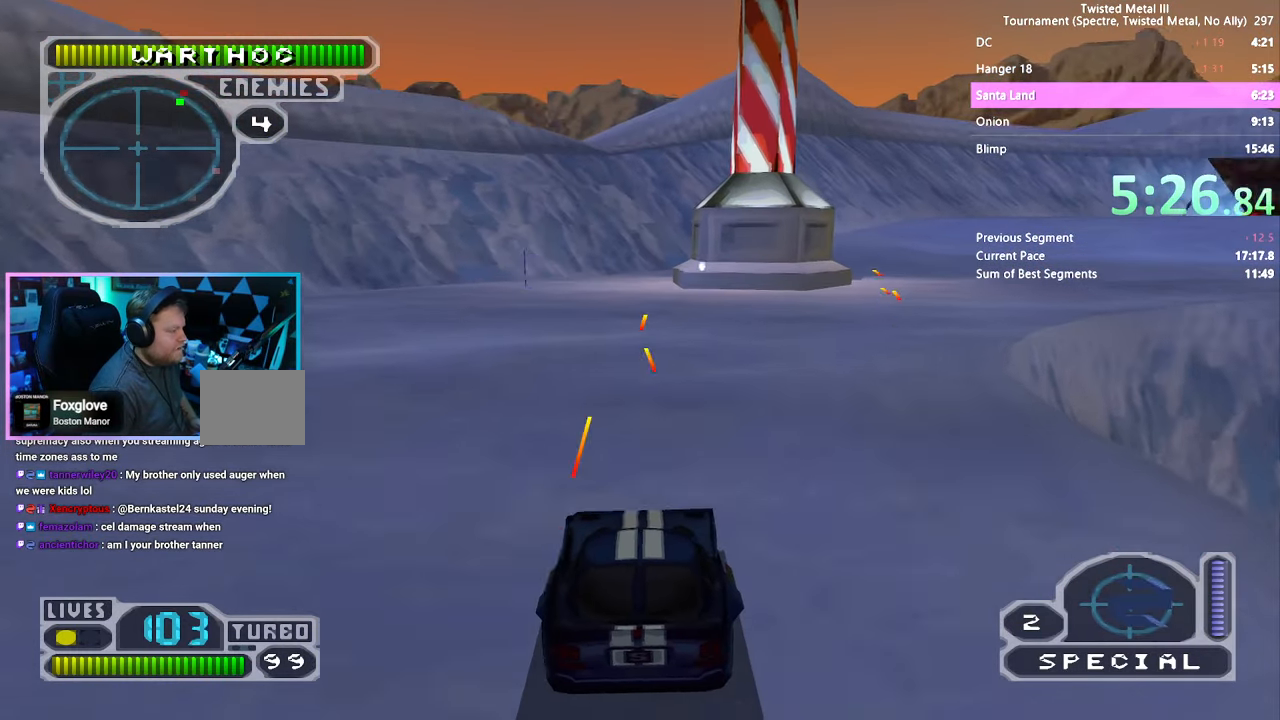
{"buttons": ["SQUARE"], "left_stick": "center", "right_stick": "center", "events": [[150, "DPAD_LEFT", "up"], [367, "R2", "up"]]}
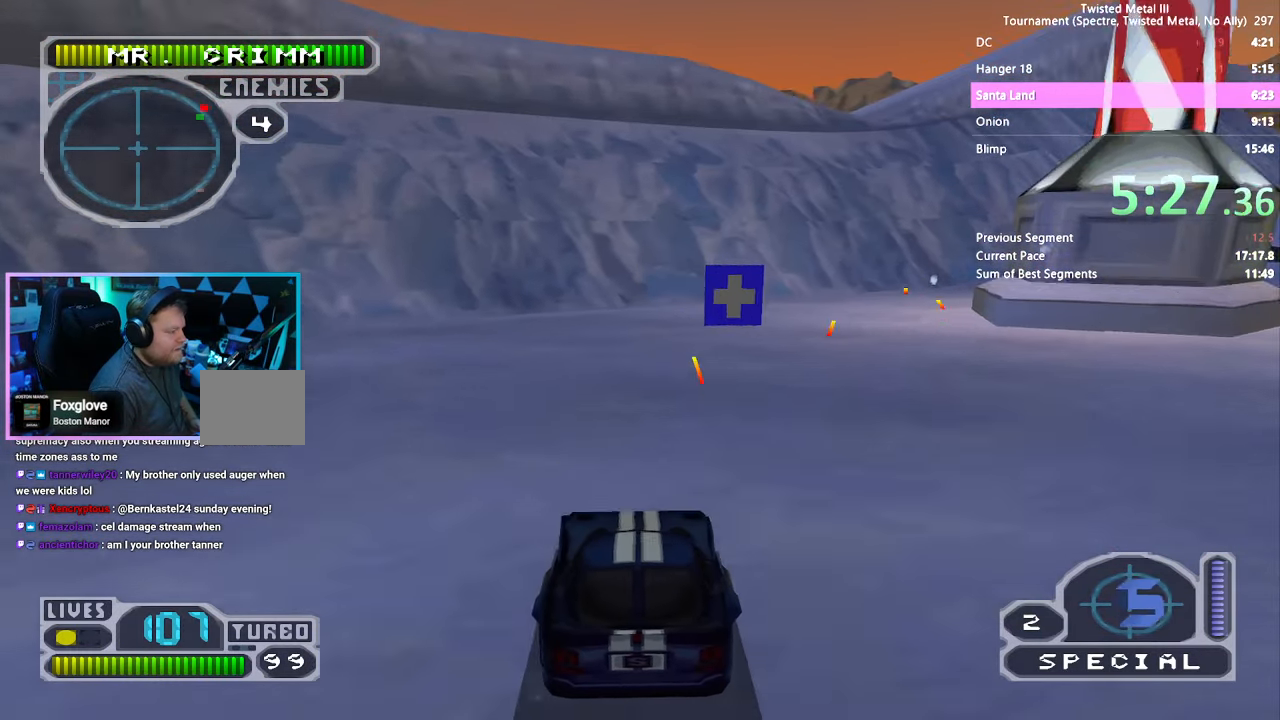
{"buttons": ["R2", "DPAD_RIGHT"], "left_stick": "center", "right_stick": "center"}
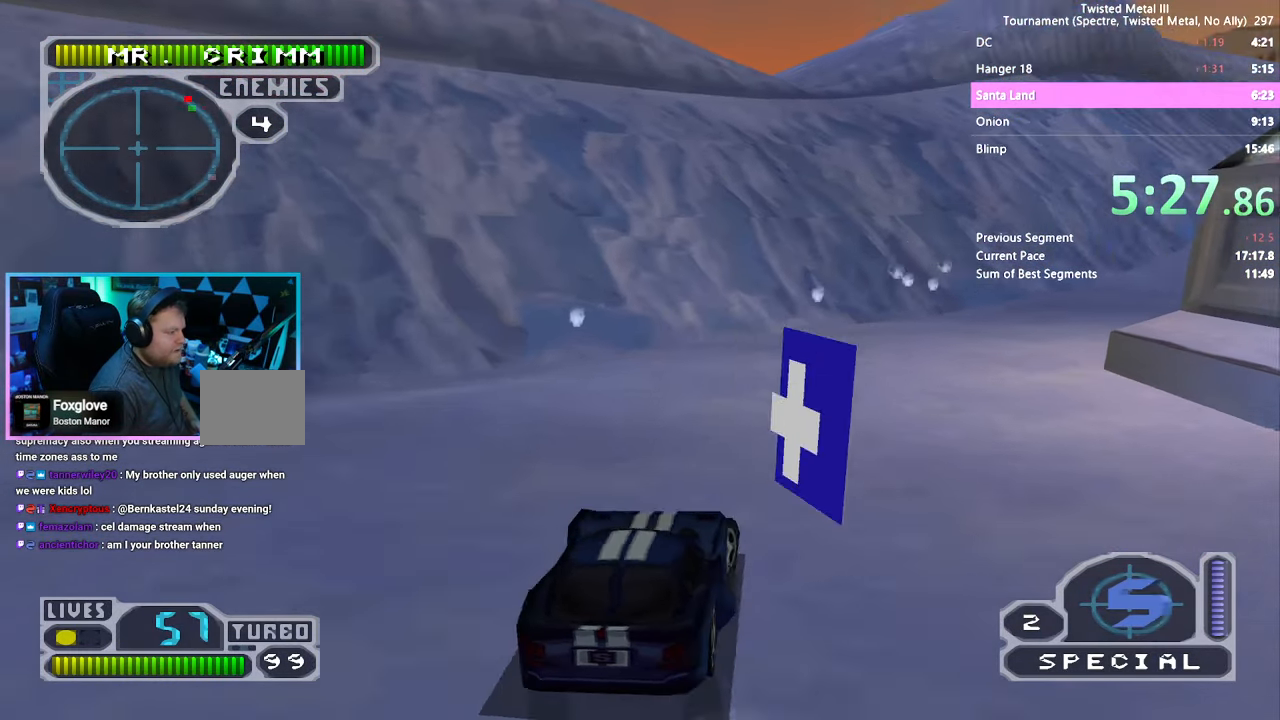
{"buttons": ["R2", "DPAD_DOWN"], "left_stick": "center", "right_stick": "center", "events": [[17, "DPAD_RIGHT", "up"], [467, "DPAD_DOWN", "down"]]}
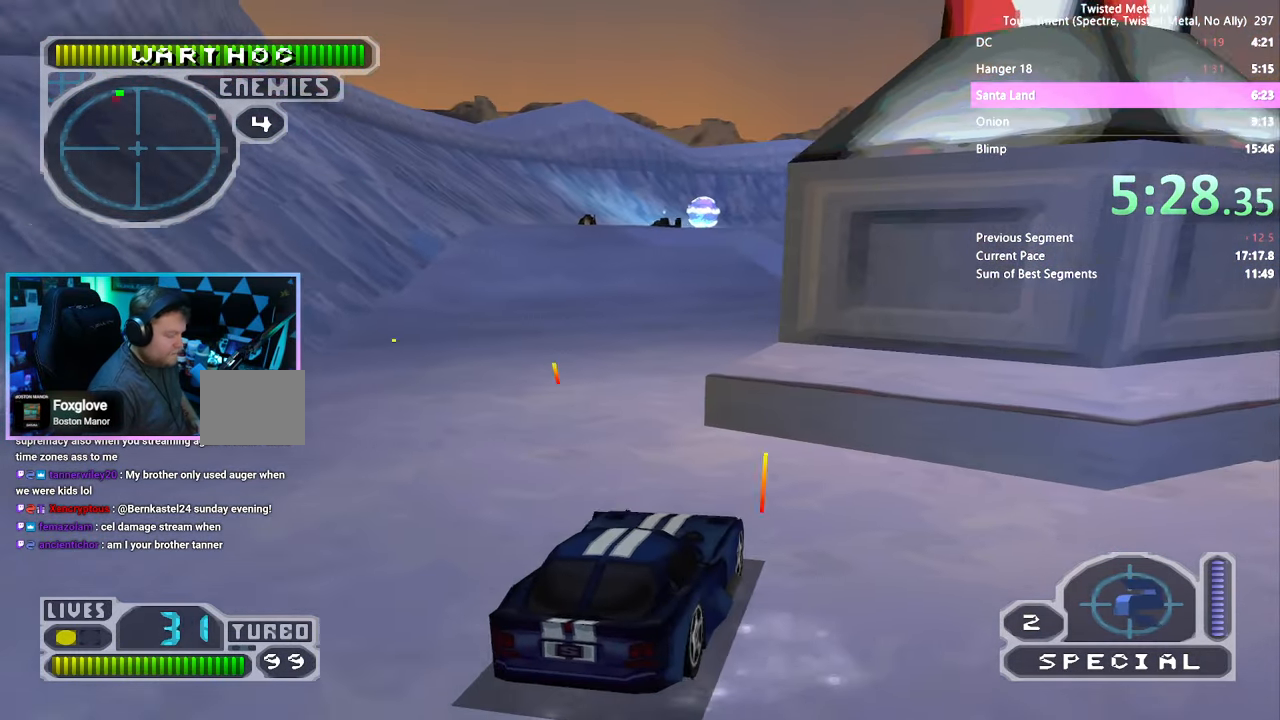
{"buttons": ["SQUARE", "R2", "DPAD_RIGHT"], "left_stick": "center", "right_stick": "center", "events": [[183, "DPAD_DOWN", "up"], [250, "SQUARE", "down"], [417, "DPAD_RIGHT", "down"]]}
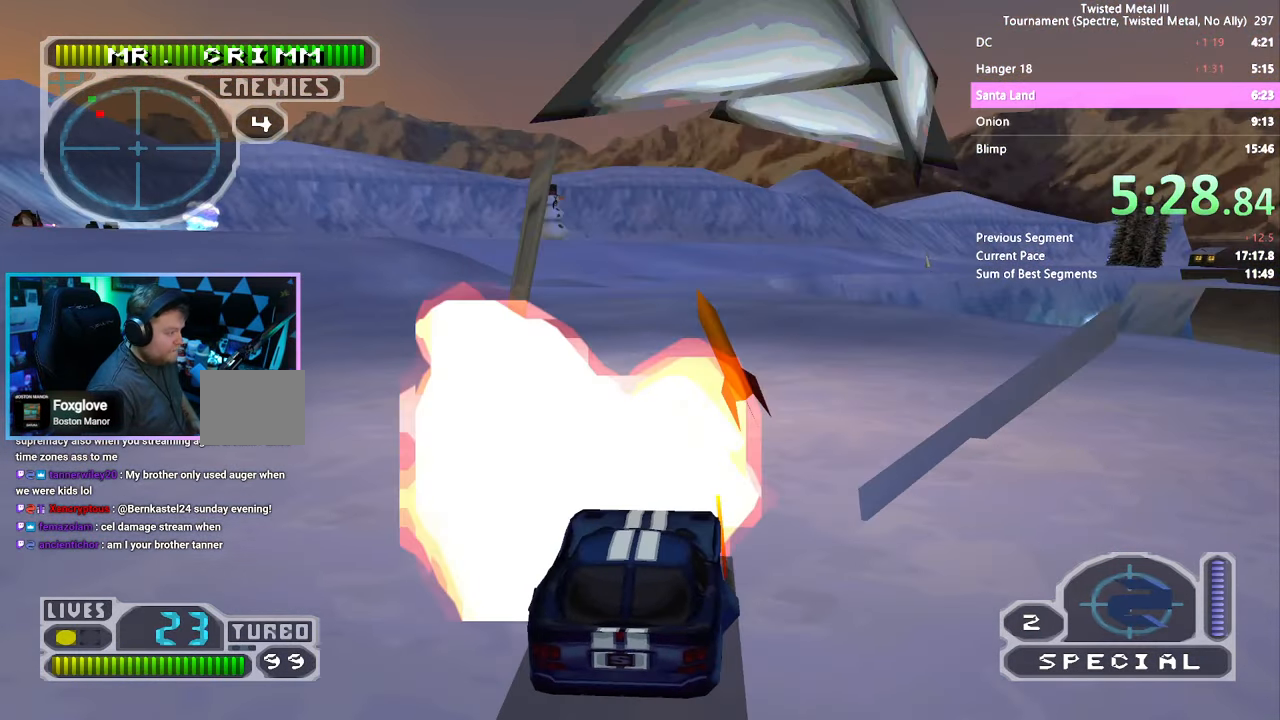
{"buttons": ["SQUARE", "DPAD_LEFT"], "left_stick": "center", "right_stick": "center", "events": [[83, "DPAD_RIGHT", "up"], [417, "DPAD_LEFT", "down"], [450, "R2", "up"]]}
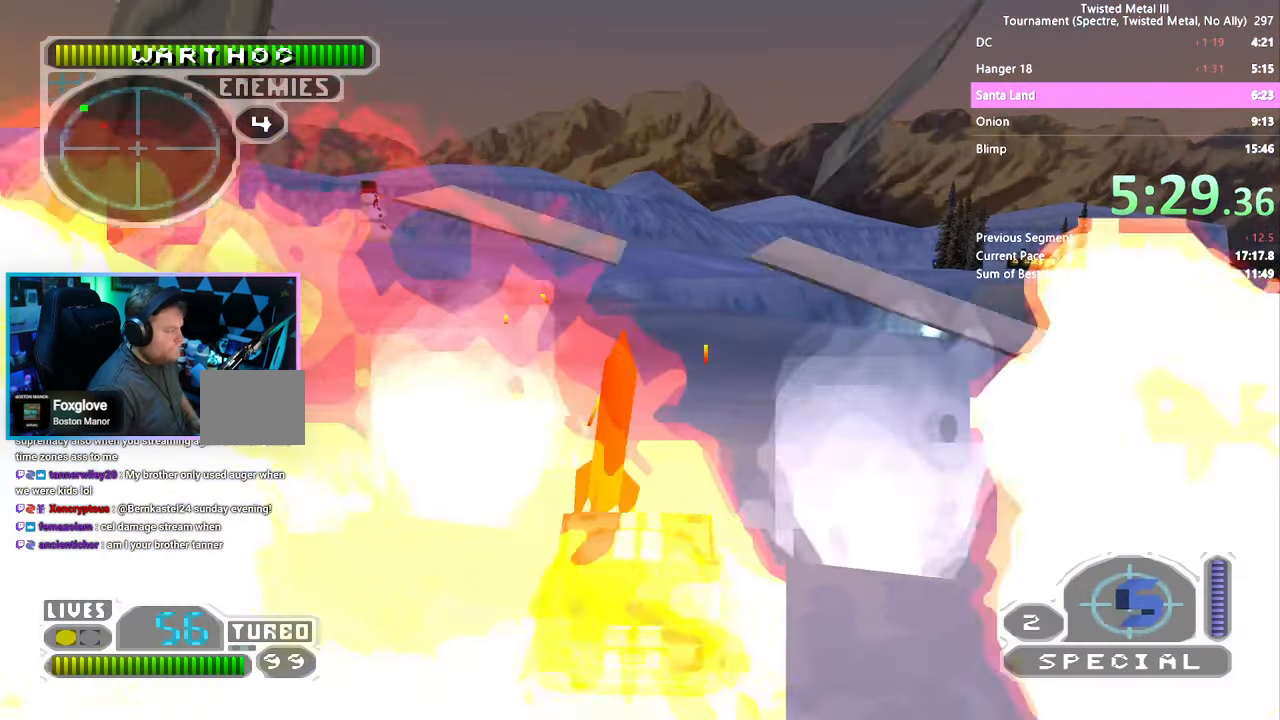
{"buttons": ["SQUARE", "TRIANGLE"], "left_stick": "center", "right_stick": "center", "events": [[150, "DPAD_LEFT", "up"], [283, "TRIANGLE", "down"]]}
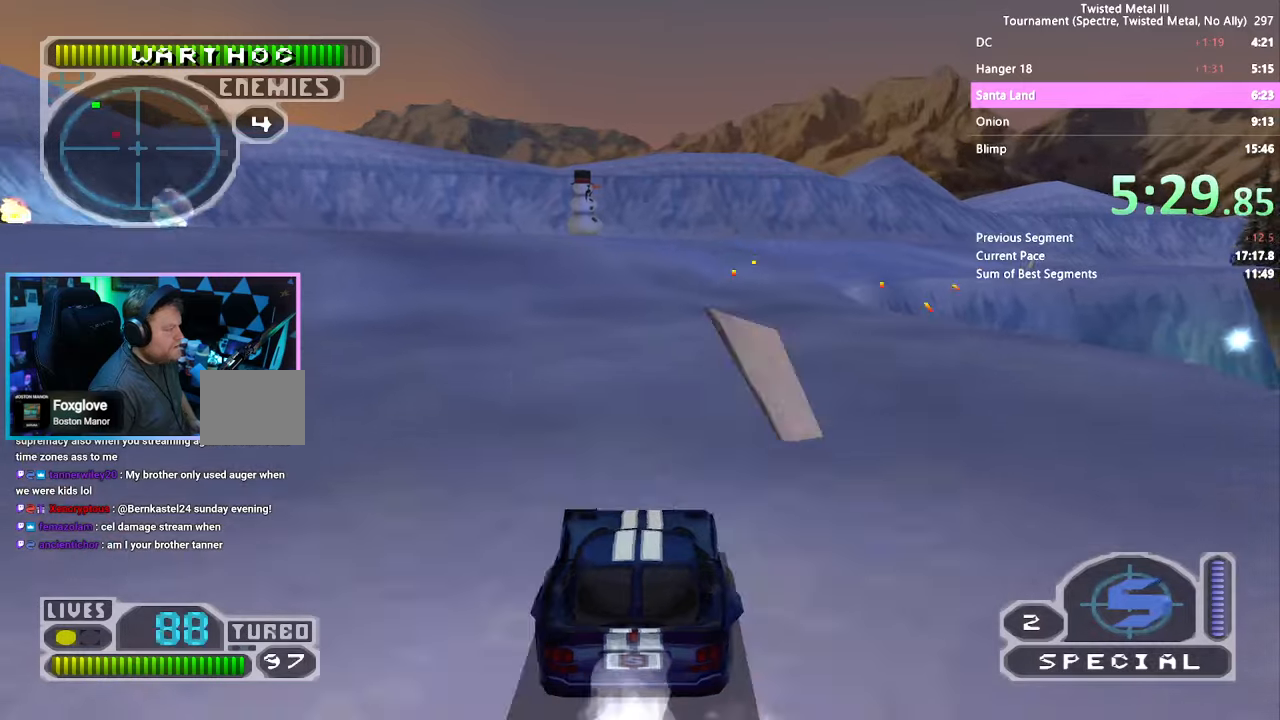
{"buttons": ["SQUARE"], "left_stick": "center", "right_stick": "center"}